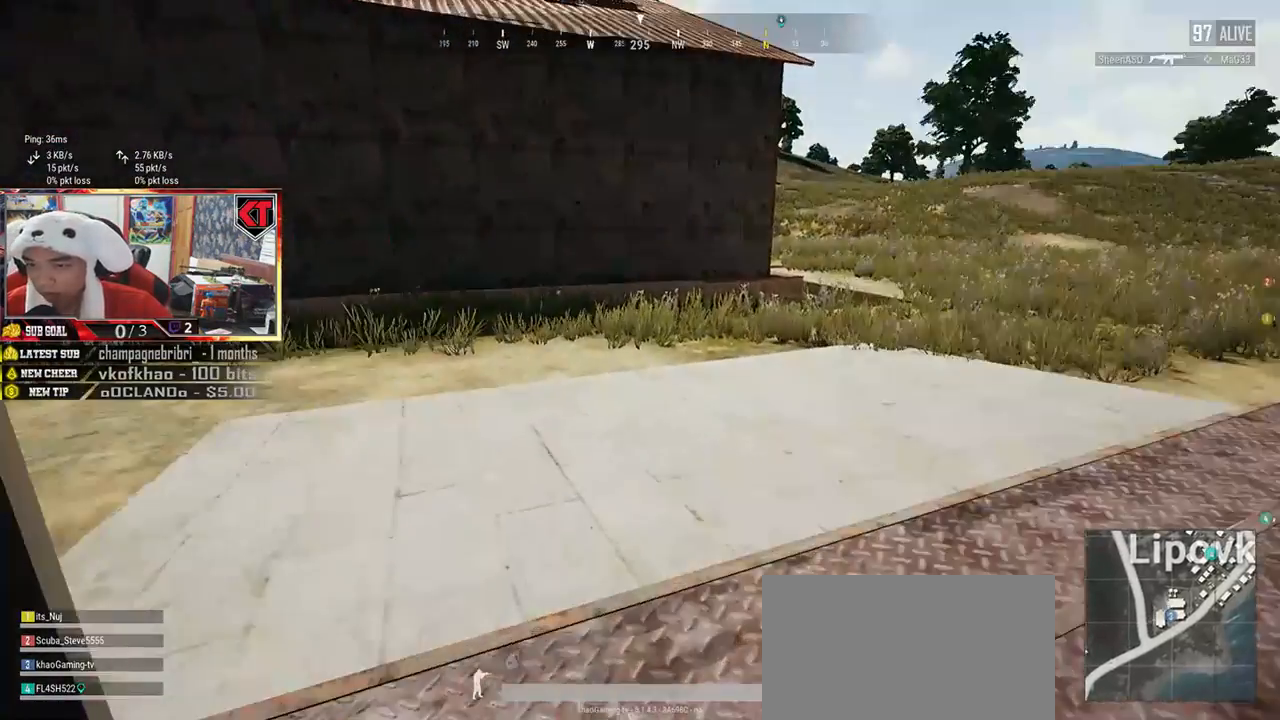
Gameplay with keyboard and mouse; each line is a JSON object with the keys and mouse buttons held at the frame after it. "events" lists presses ("down") and releases ("up") of "a", "c", "ctrl", "d", "e", "f", "q", "r", "s", "shift", "space", "tab", "v", "w", "x", "z", "mouse_left", "mouse_wheel", "mouse_right", "mouse_mb4" and "mouse_mb5" between this image and that frame as [ms after this image, input, new state], when the widget could be followed in between. "mouse_left", "mouse_wheel", "mouse_right", "mouse_mb4", "mouse_mb5" = the "left", "wheel", "right", "mb4", "mb5" buttons of the "mouse" list. No other keys are recorded. "wheel" means that the mouse wheel is clicked or scrolled. Mouse movement is not recorded.
{"keys": ["shift", "w"], "mouse": [], "events": []}
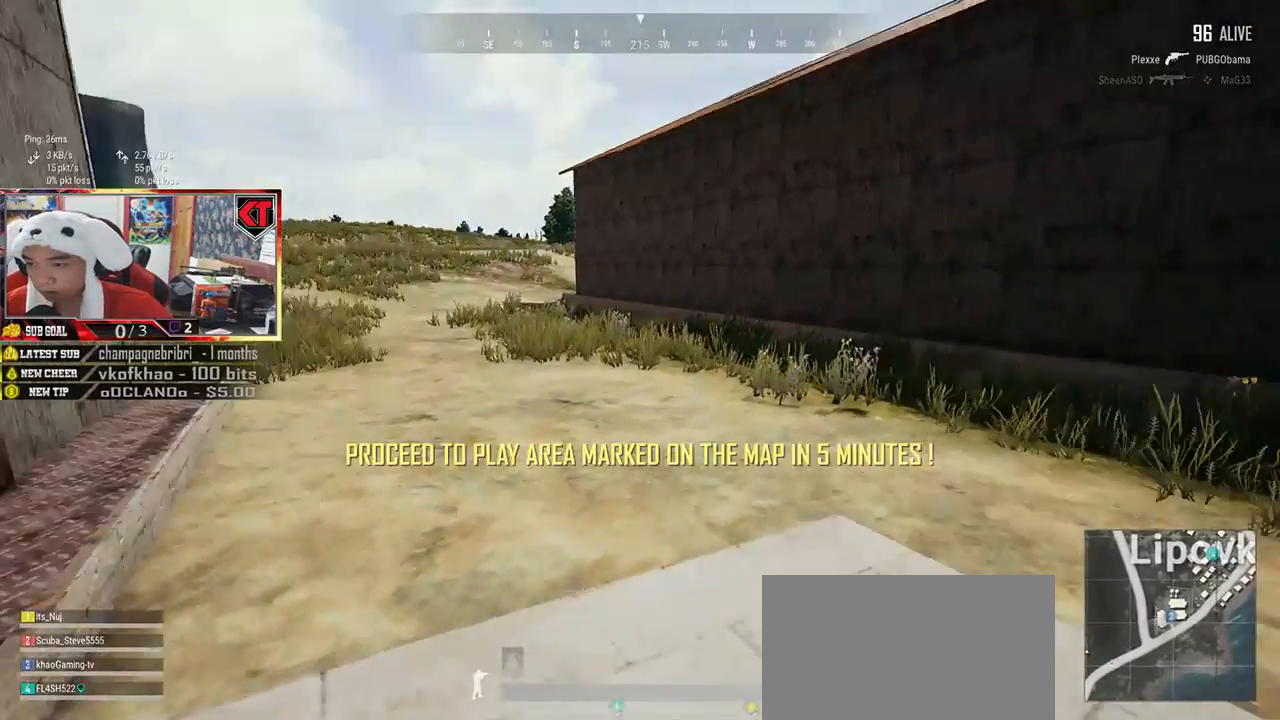
{"keys": ["shift", "w"], "mouse": [], "events": []}
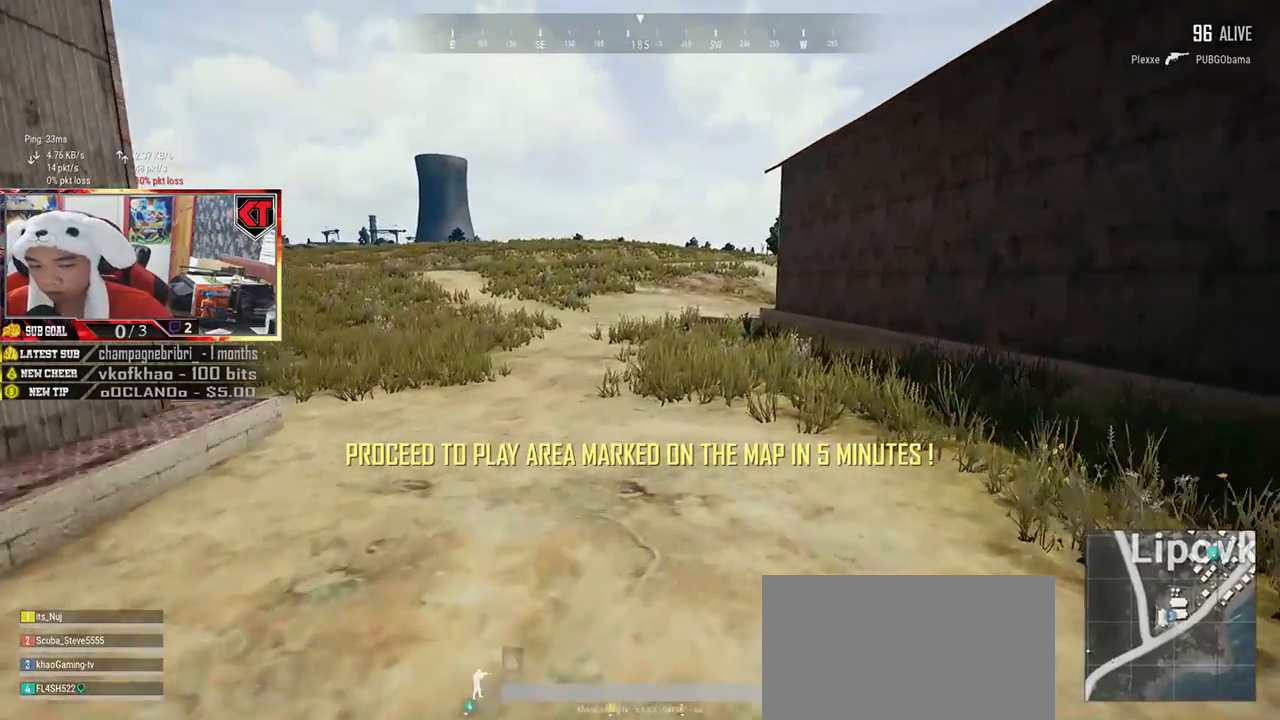
{"keys": ["shift", "w"], "mouse": [], "events": []}
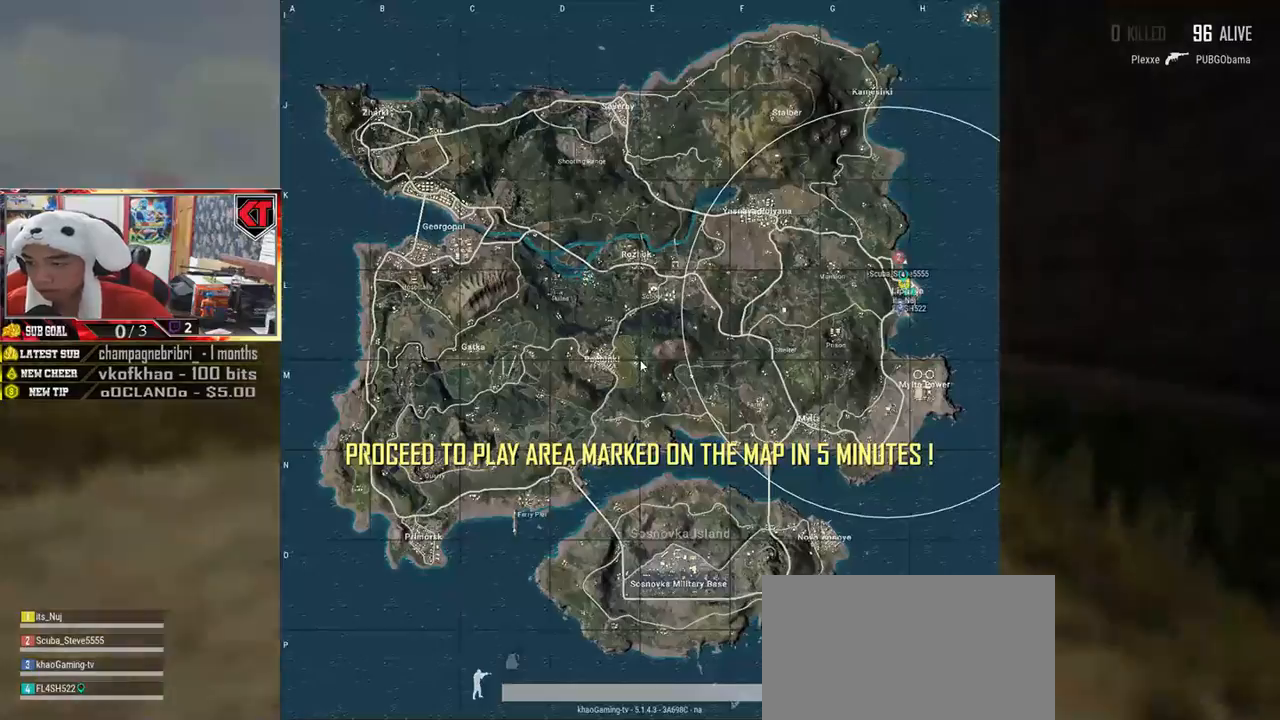
{"keys": ["shift", "w"], "mouse": [], "events": []}
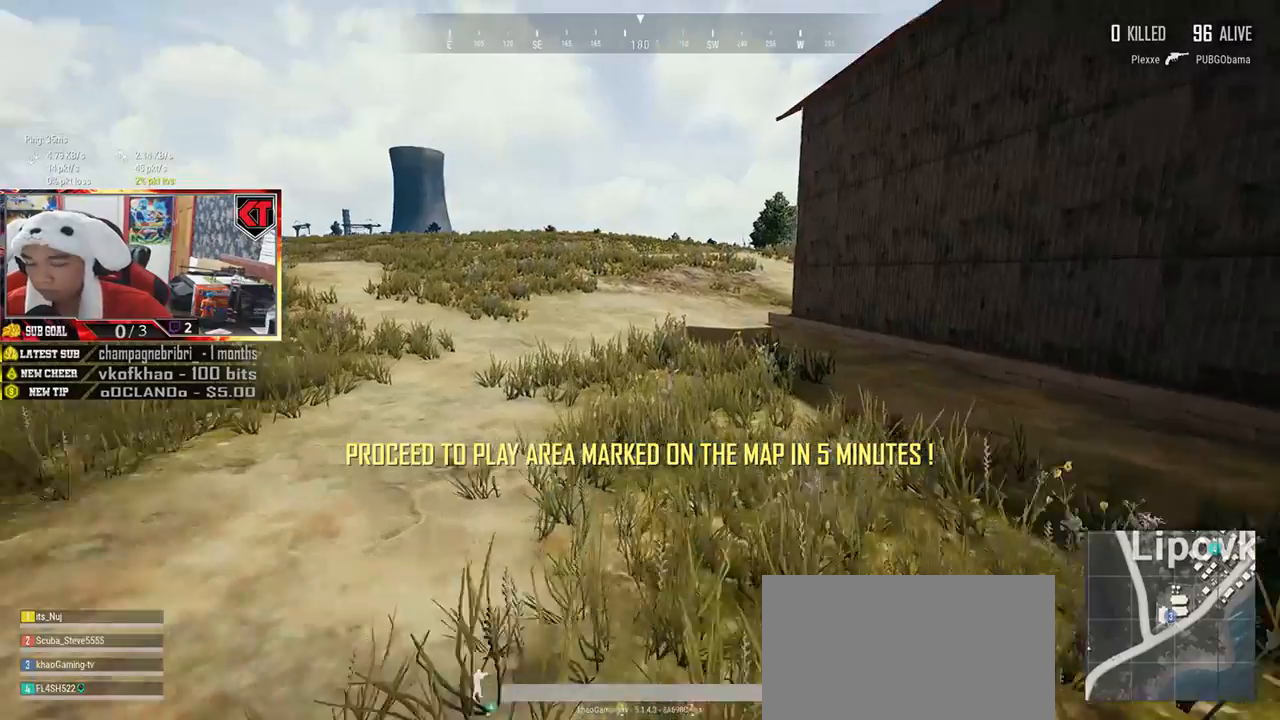
{"keys": ["shift", "w"], "mouse": [], "events": []}
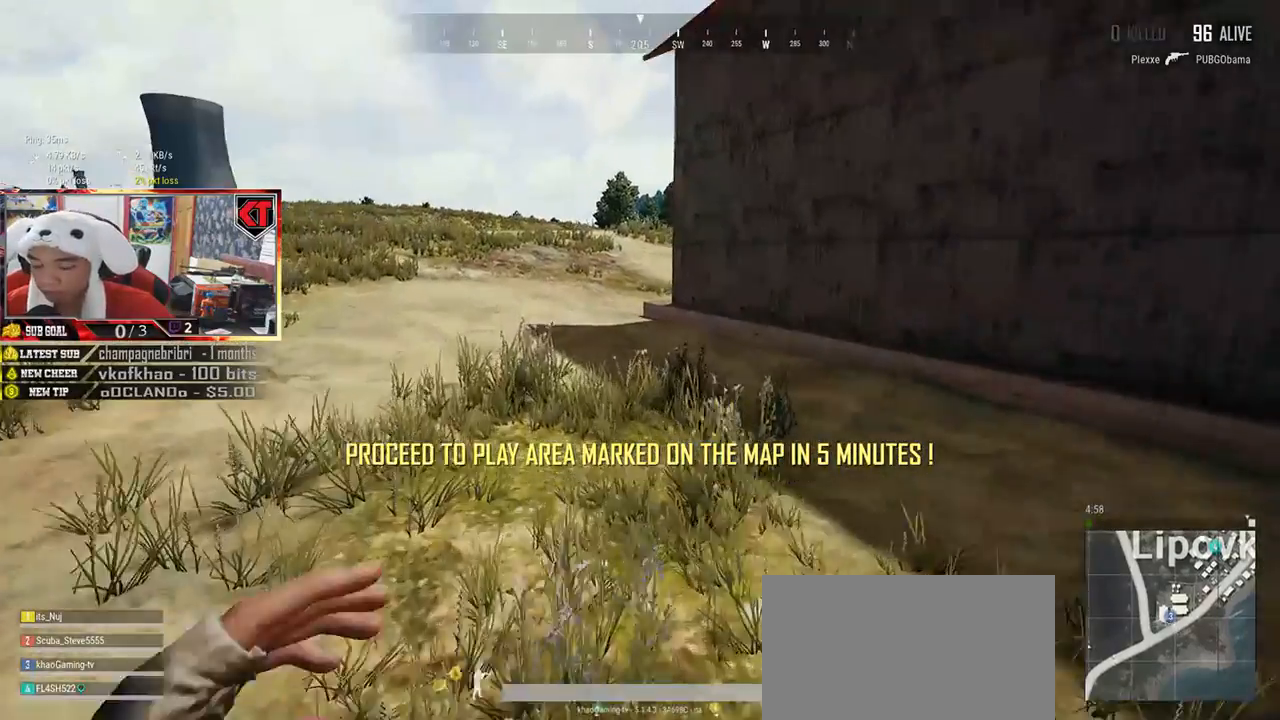
{"keys": ["shift", "w"], "mouse": [], "events": []}
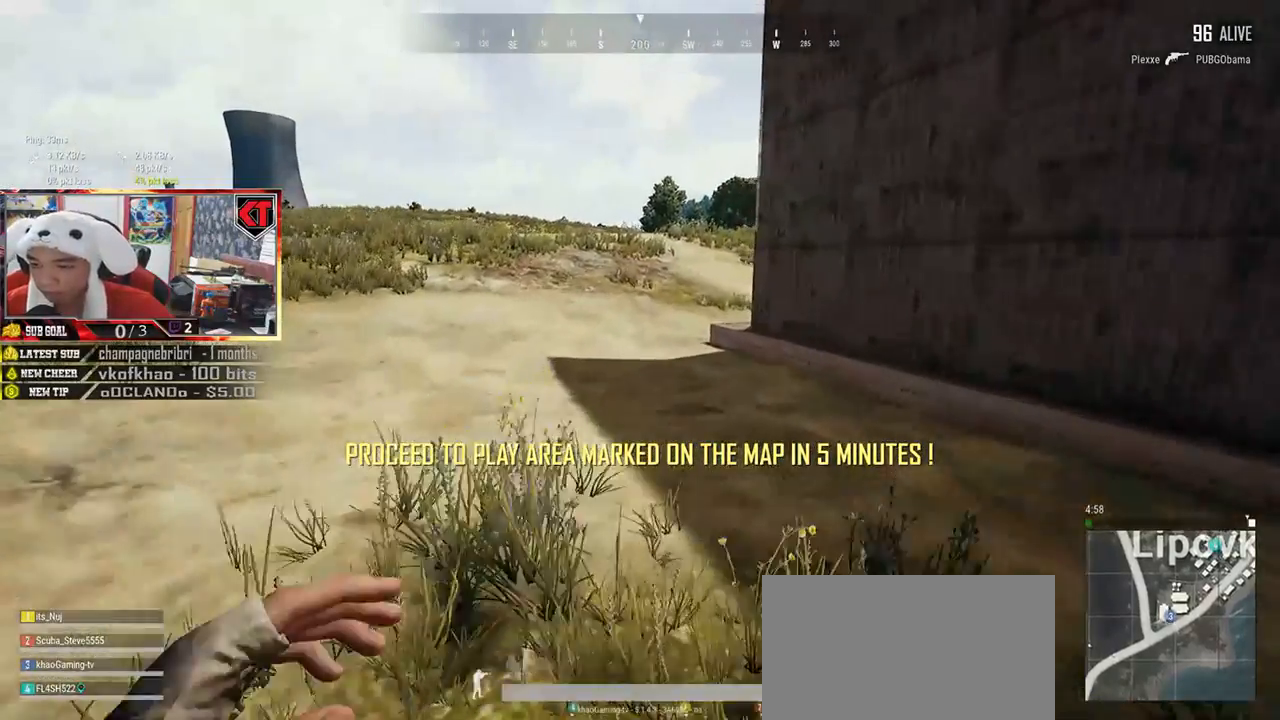
{"keys": ["shift", "w"], "mouse": [], "events": []}
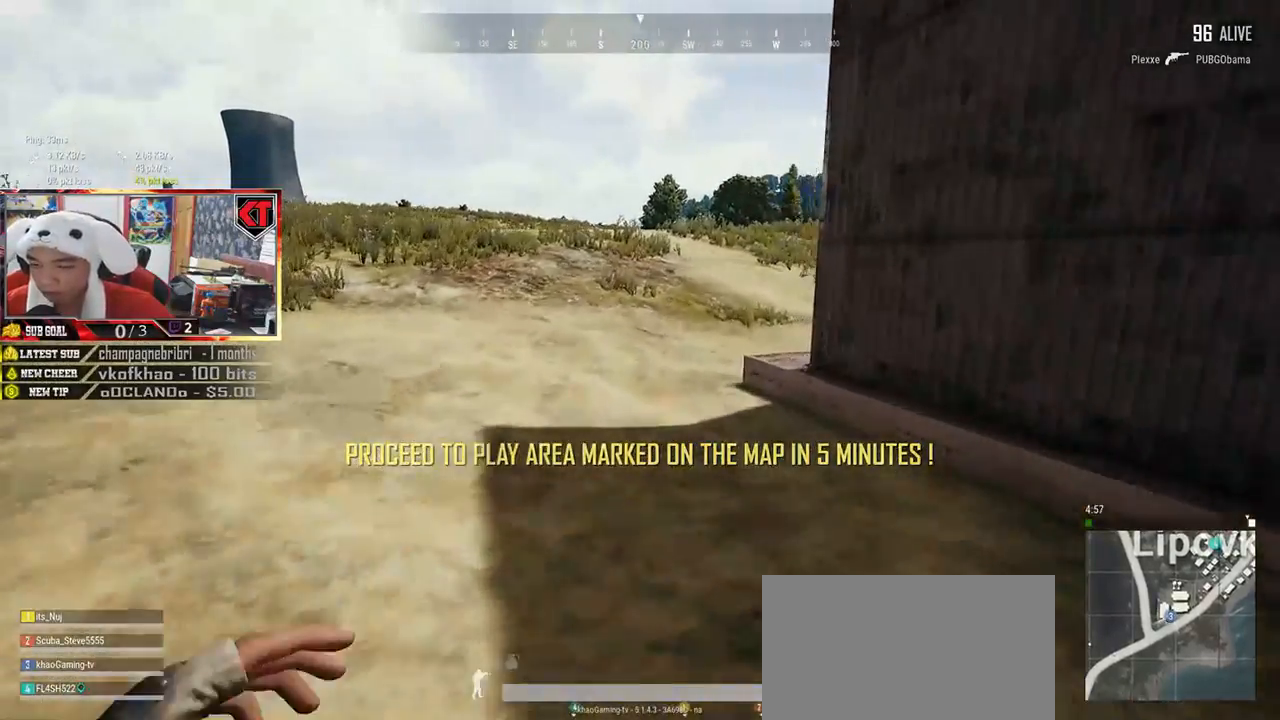
{"keys": ["shift", "w"], "mouse": [], "events": []}
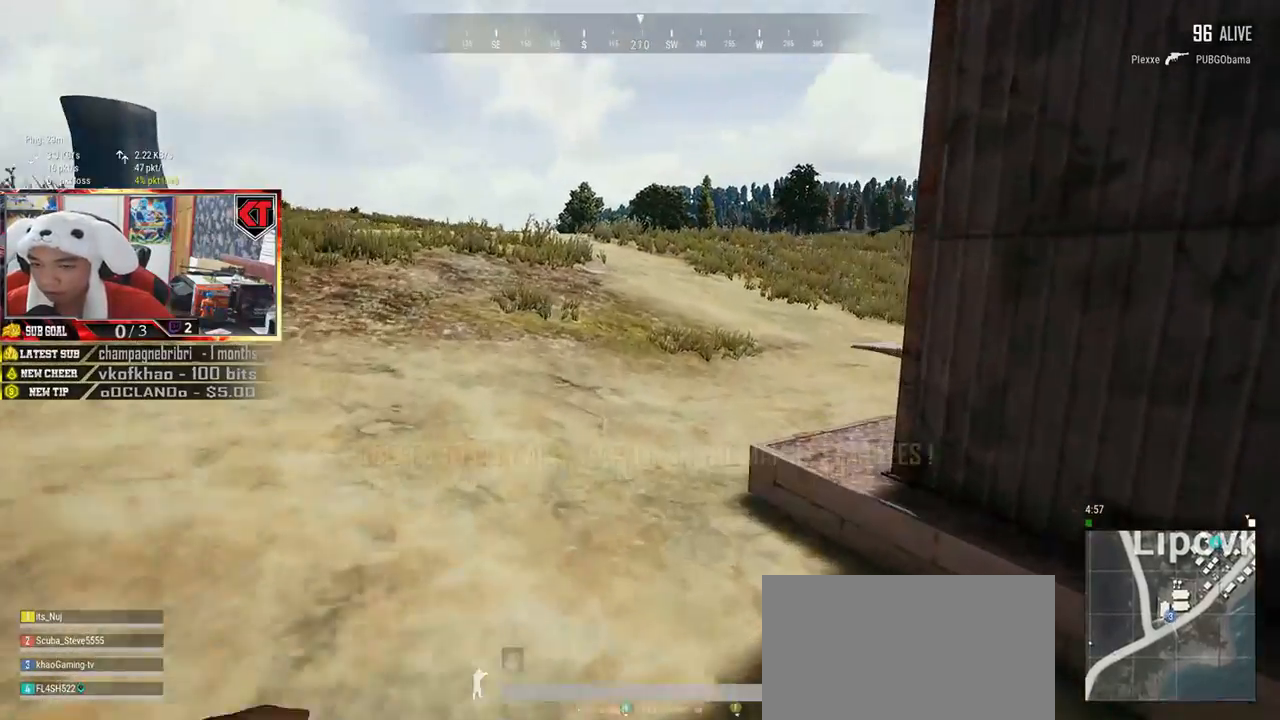
{"keys": ["shift", "w"], "mouse": [], "events": []}
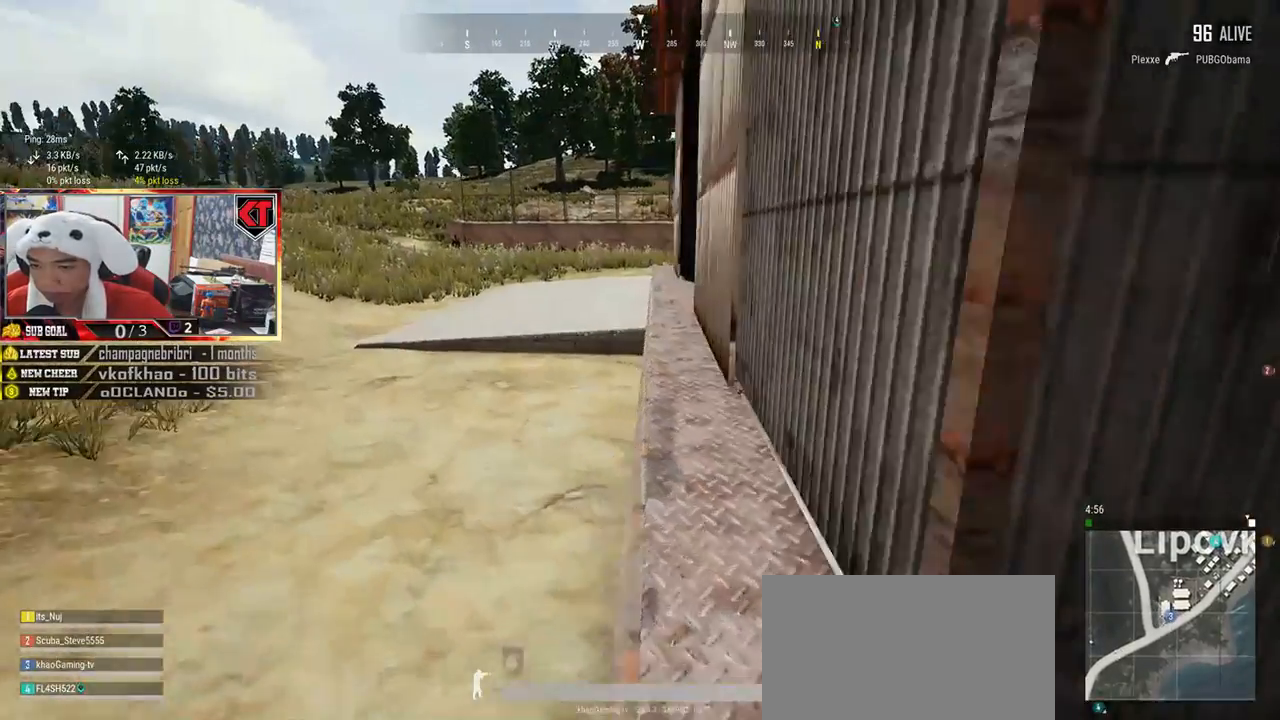
{"keys": ["shift", "w"], "mouse": [], "events": []}
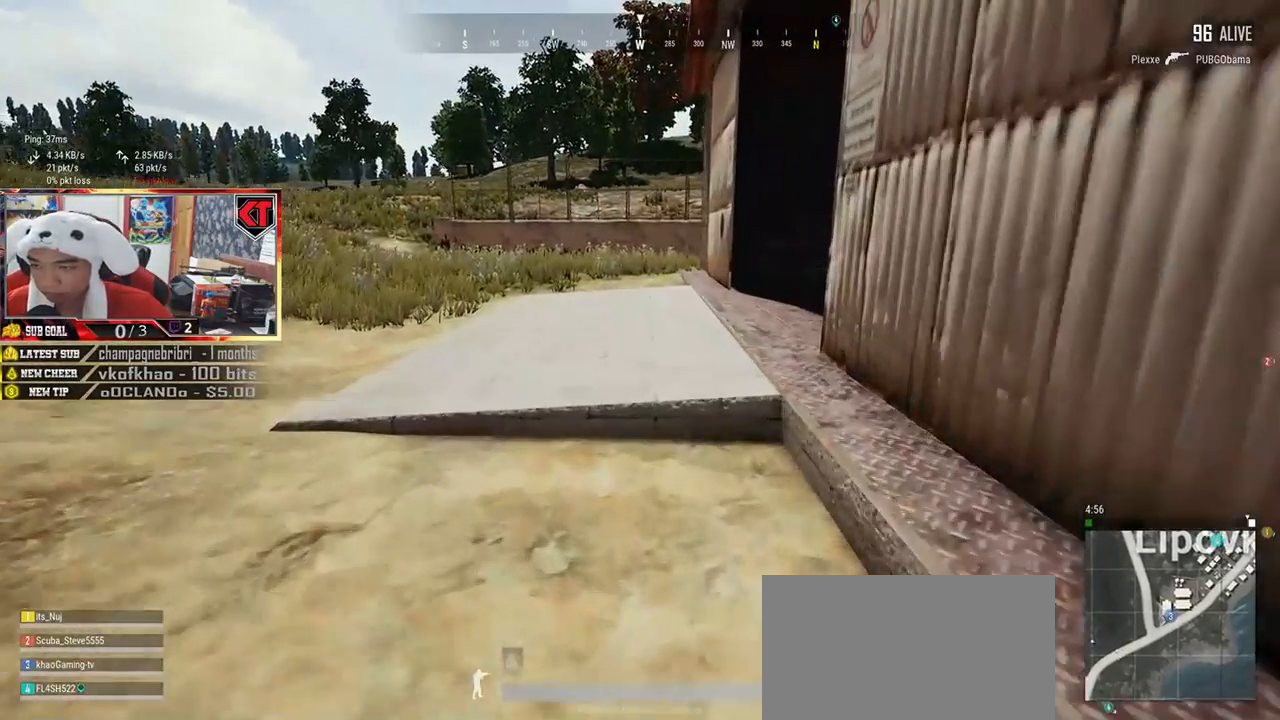
{"keys": ["shift", "w"], "mouse": [], "events": []}
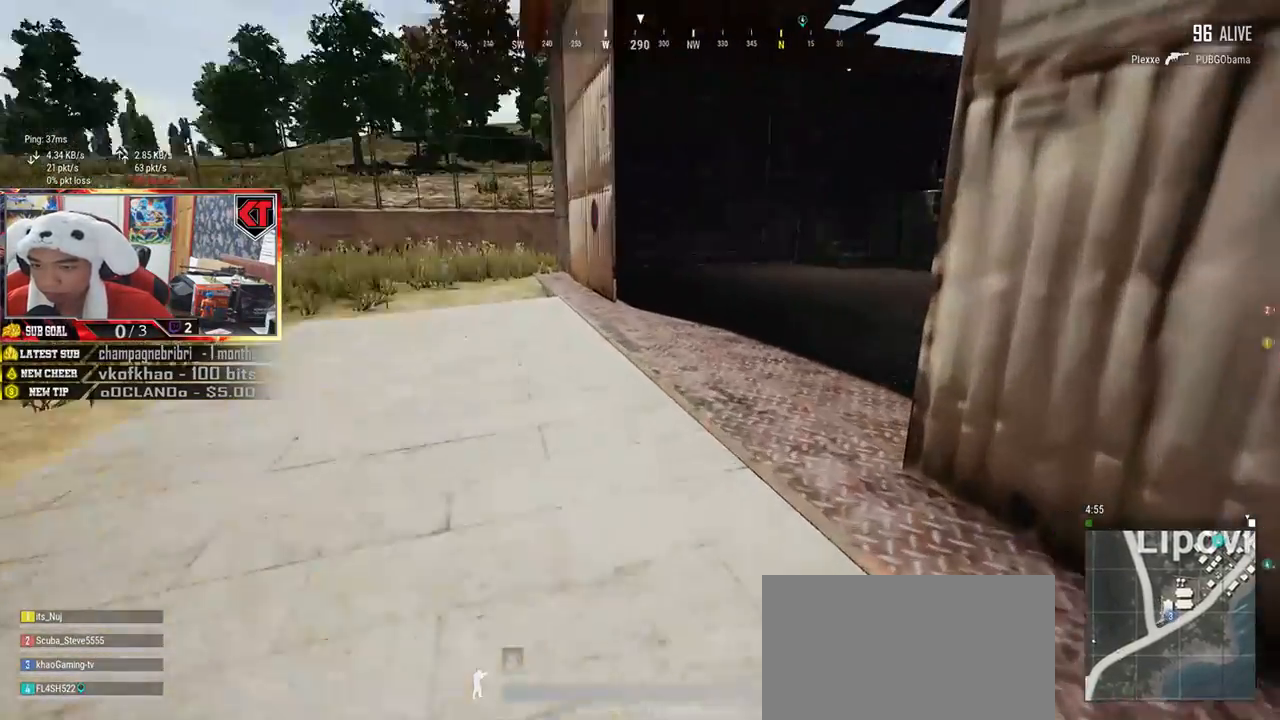
{"keys": ["w"], "mouse": [], "events": [[384, "shift", "up"]]}
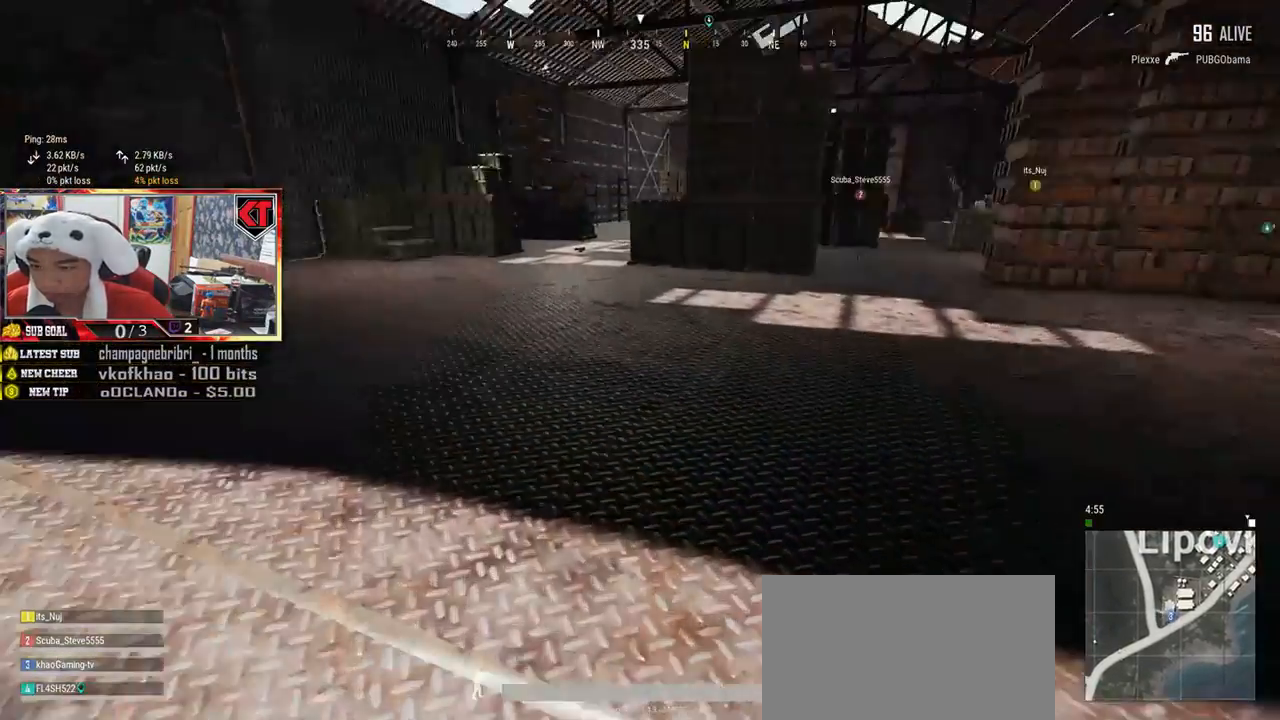
{"keys": ["w"], "mouse": [], "events": [[133, "a", "down"], [267, "a", "up"]]}
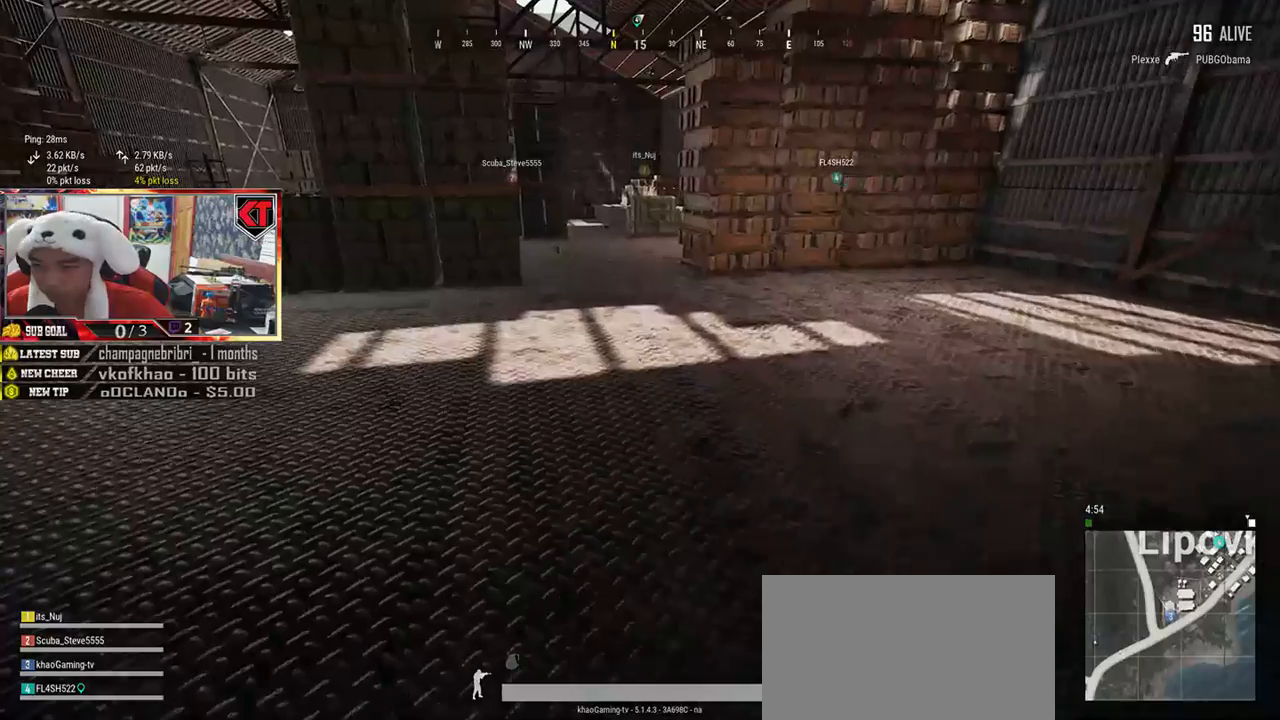
{"keys": ["shift", "w"], "mouse": [], "events": [[117, "shift", "down"]]}
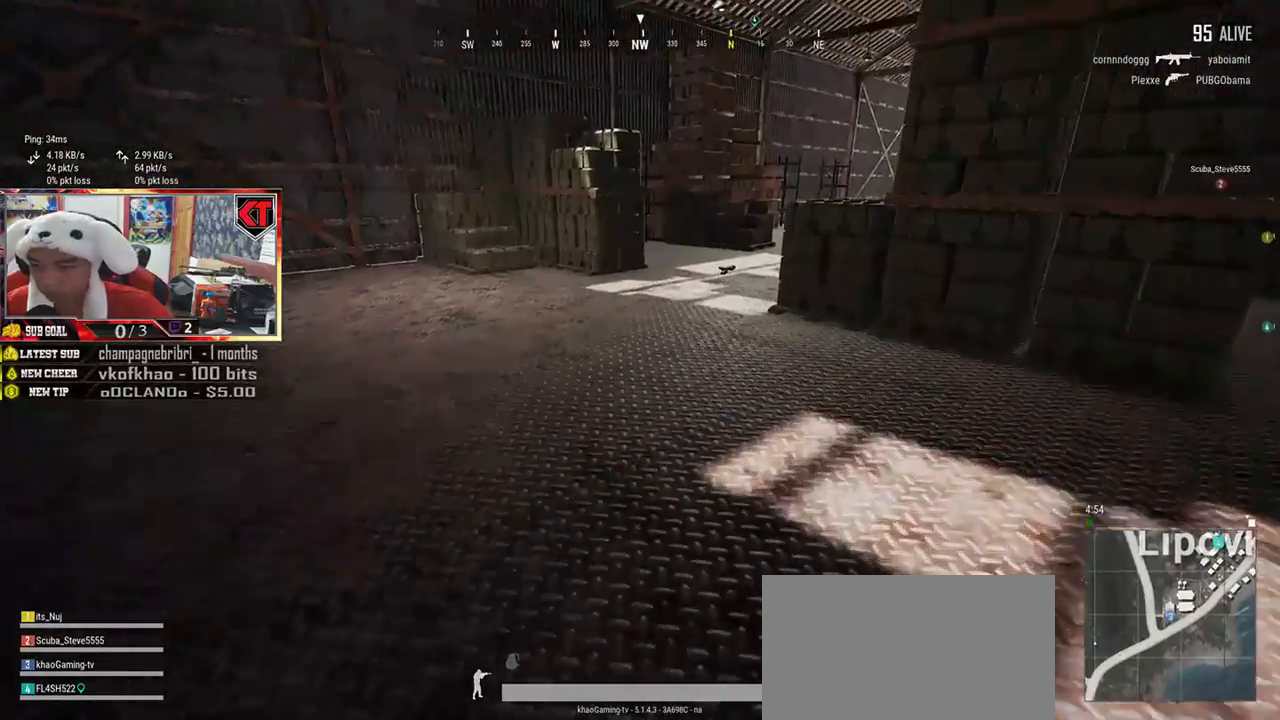
{"keys": ["shift", "w"], "mouse": [], "events": []}
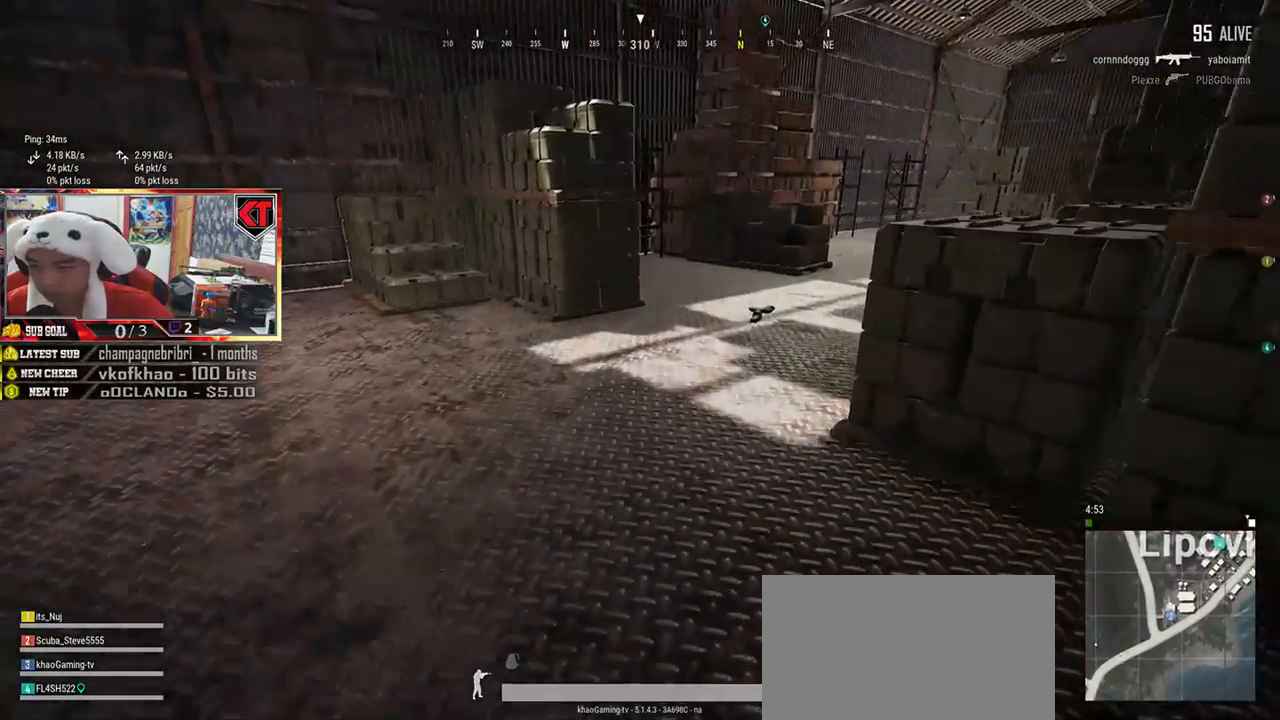
{"keys": ["shift", "w"], "mouse": [], "events": []}
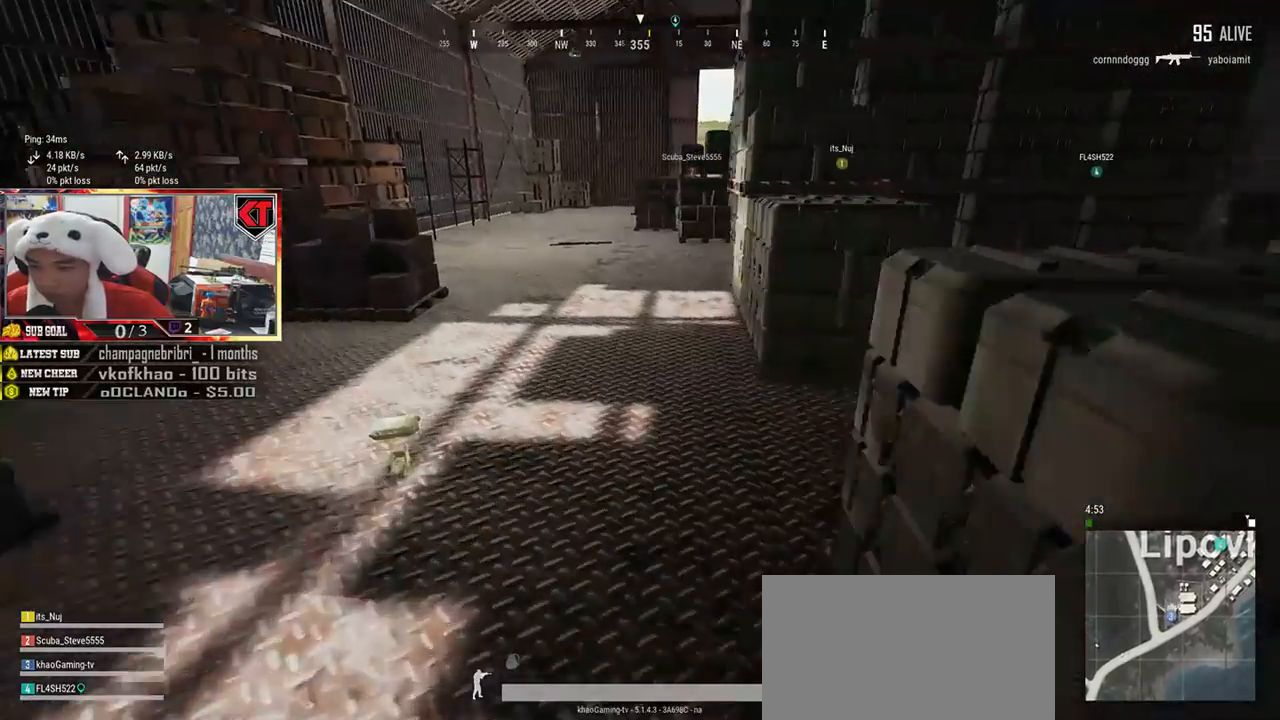
{"keys": ["w"], "mouse": [], "events": [[167, "shift", "up"], [350, "tab", "down"], [400, "tab", "up"]]}
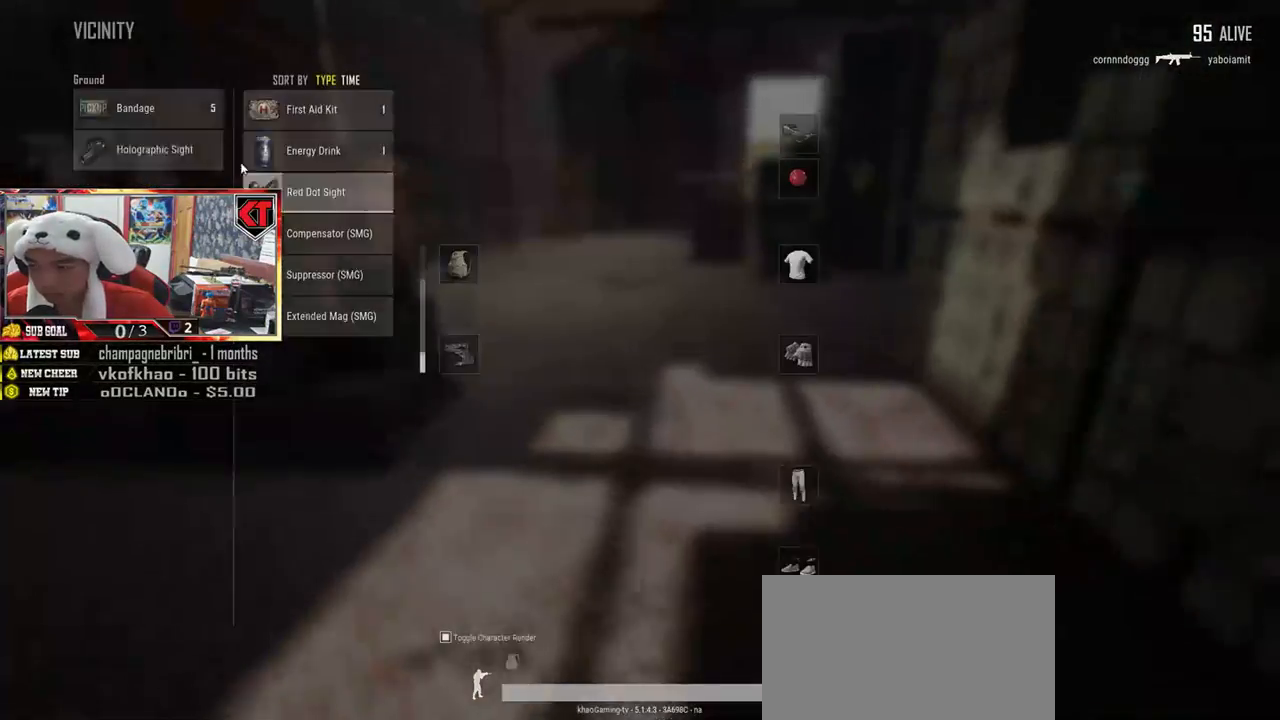
{"keys": ["d"], "mouse": [], "events": [[50, "a", "down"], [101, "w", "up"], [251, "mouse_left", "down"], [301, "s", "down"], [351, "a", "up"], [351, "mouse_left", "up"], [401, "d", "down"], [451, "s", "up"]]}
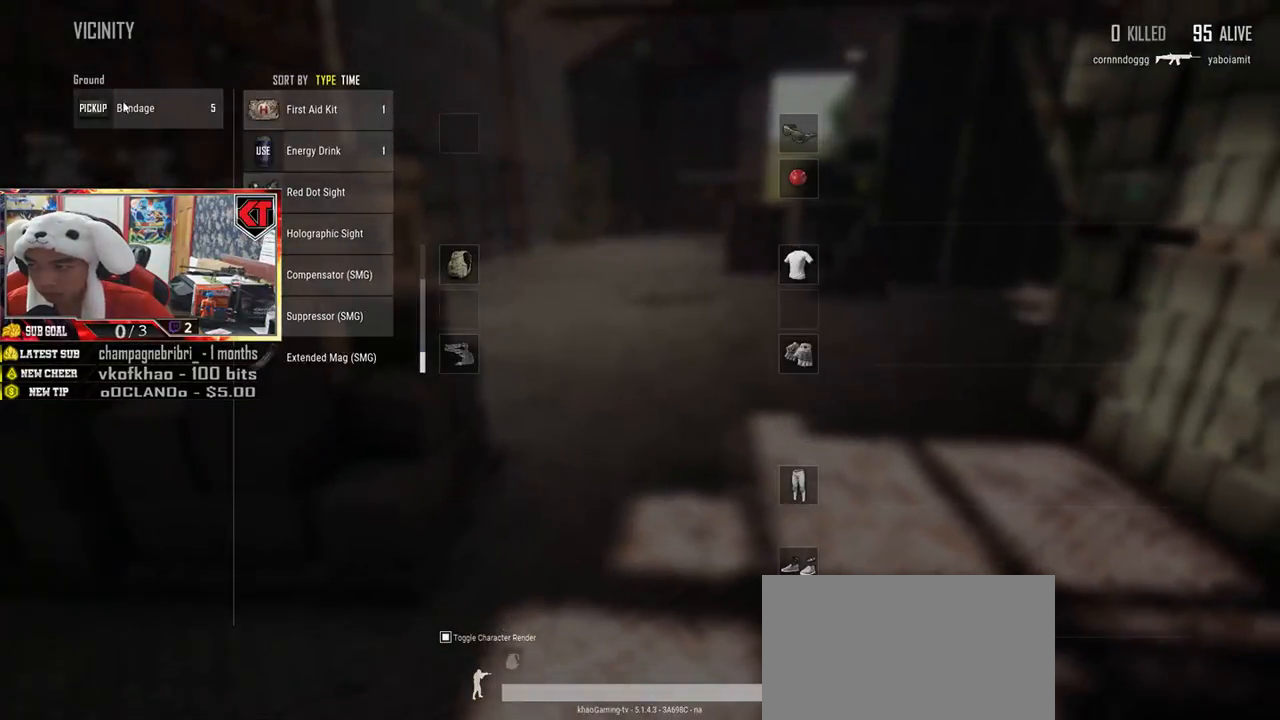
{"keys": ["shift", "w"], "mouse": [], "events": [[50, "mouse_left", "down"], [100, "d", "up"], [100, "w", "down"], [150, "mouse_left", "up"], [200, "tab", "down"], [300, "tab", "up"], [500, "shift", "down"]]}
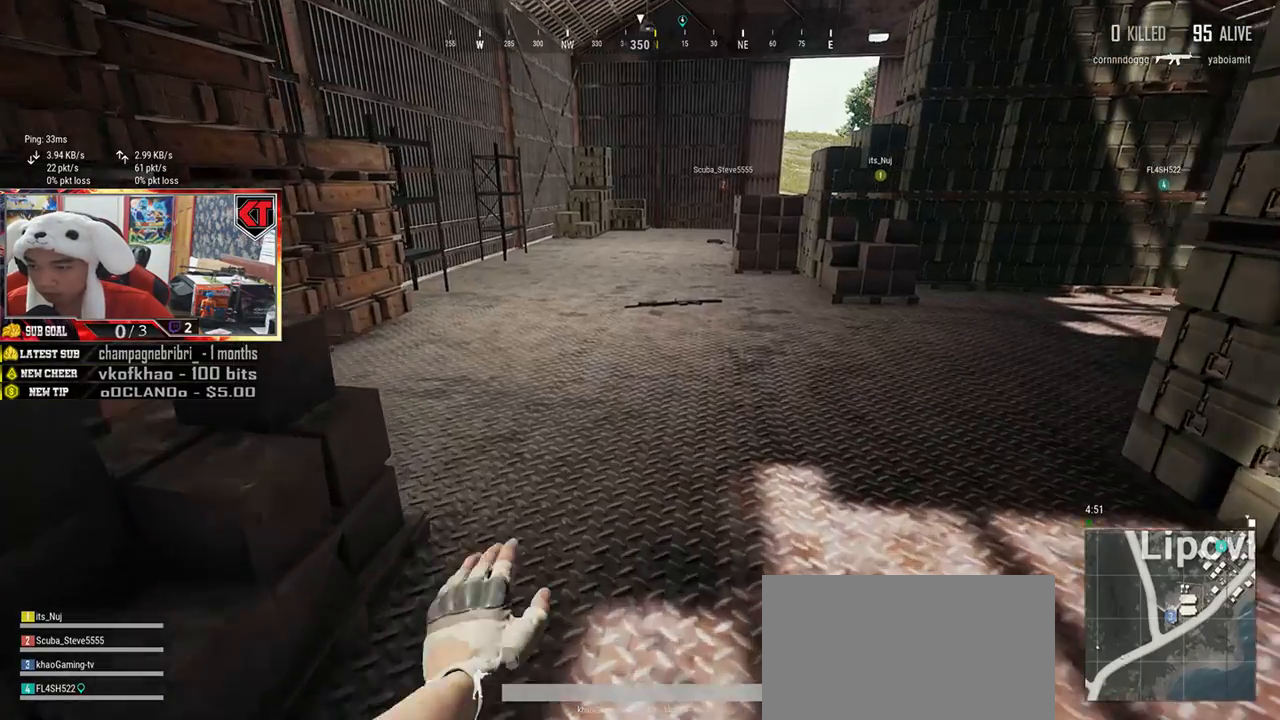
{"keys": ["shift", "w"], "mouse": [], "events": []}
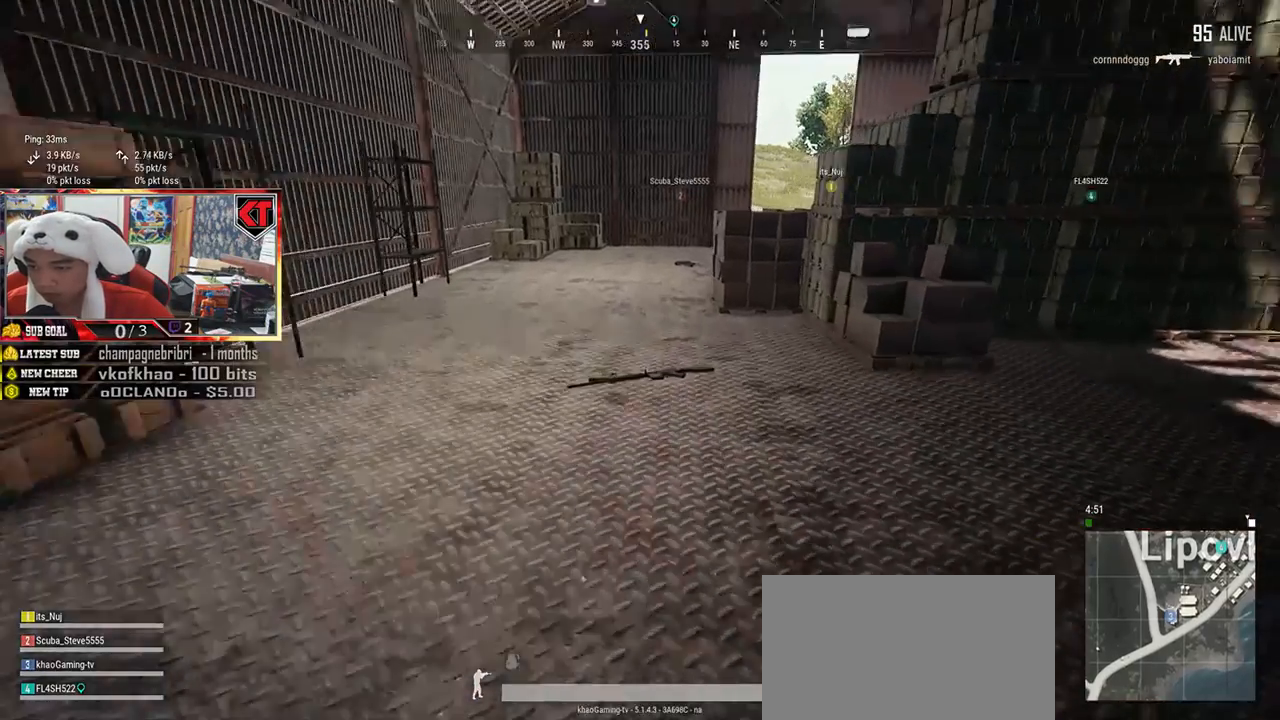
{"keys": ["w"], "mouse": [], "events": [[183, "shift", "up"], [334, "tab", "down"], [434, "tab", "up"]]}
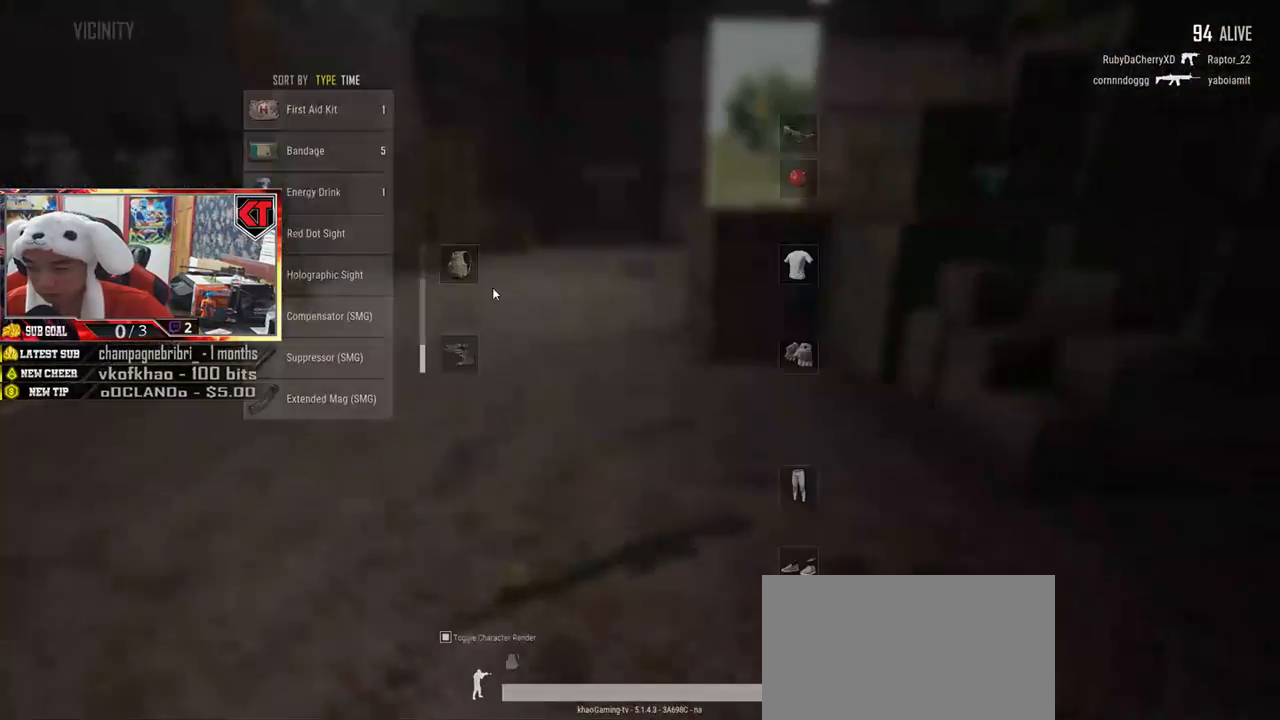
{"keys": ["a"], "mouse": [], "events": [[150, "d", "down"], [200, "w", "up"], [300, "a", "down"], [300, "d", "up"]]}
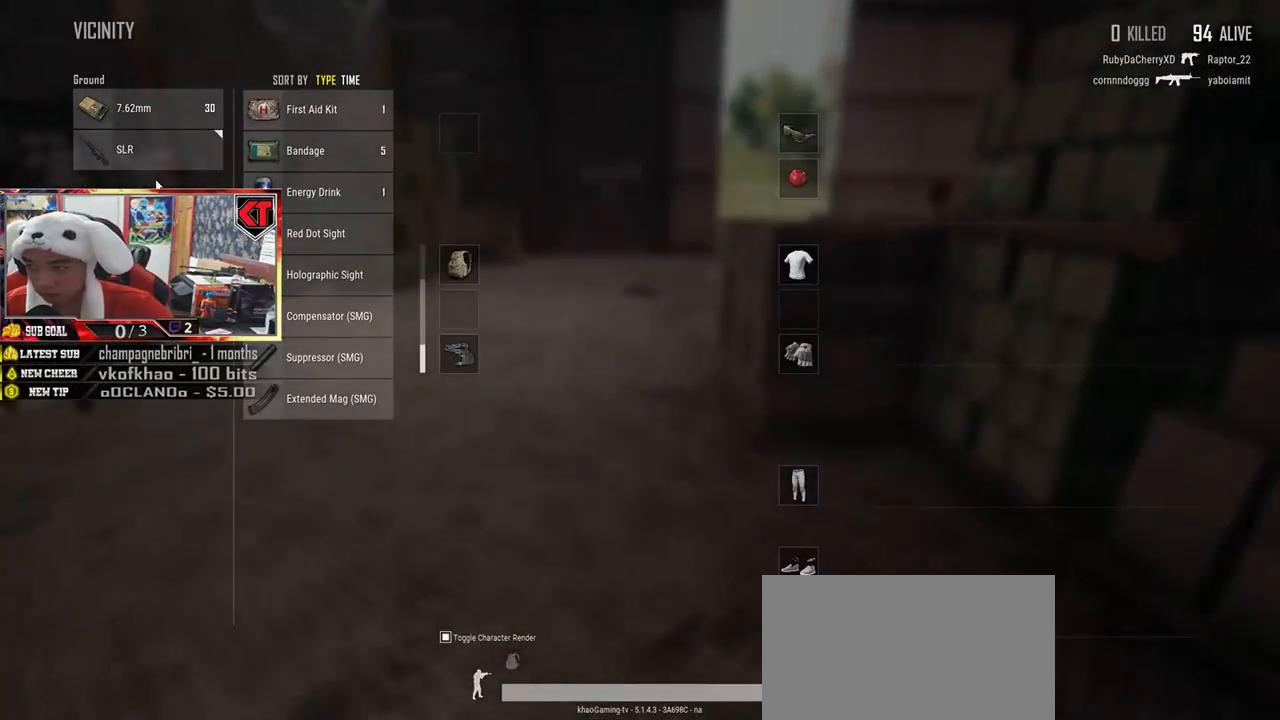
{"keys": ["d"], "mouse": [], "events": [[50, "a", "up"], [50, "d", "down"], [150, "mouse_left", "down"], [301, "a", "down"], [301, "d", "up"], [401, "mouse_left", "up"], [451, "a", "up"], [451, "d", "down"]]}
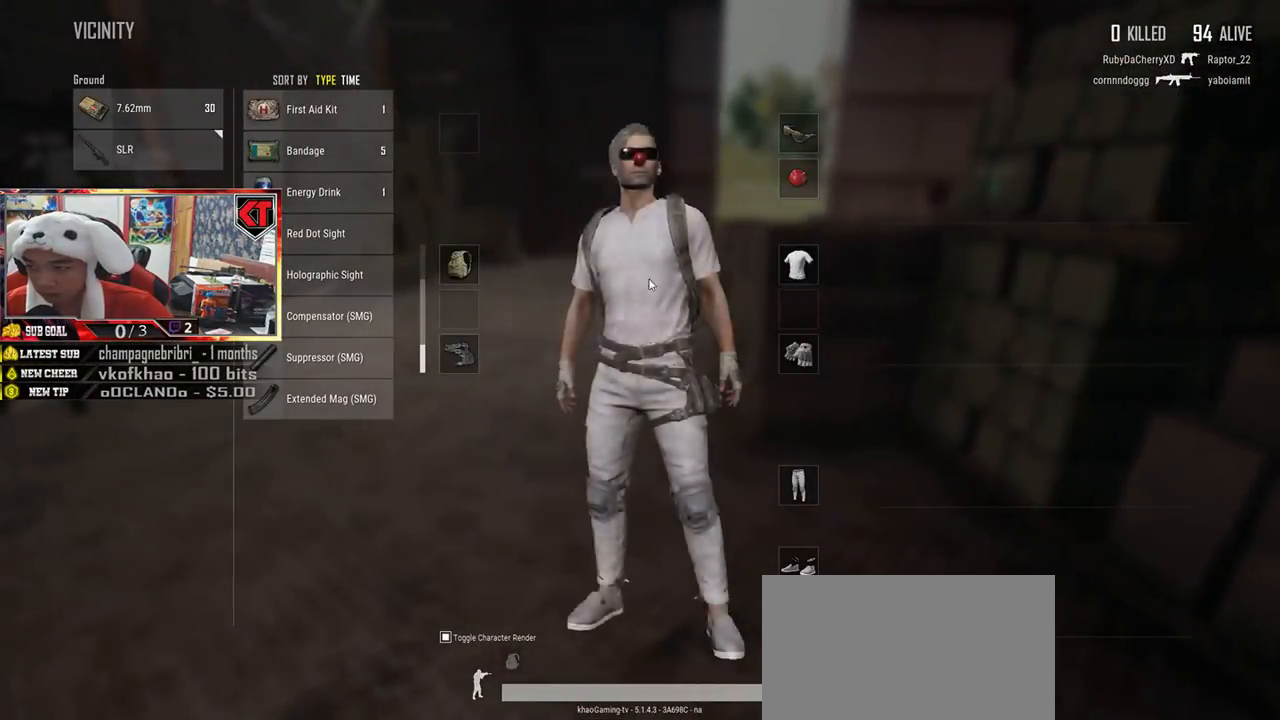
{"keys": ["a"], "mouse": [], "events": [[283, "a", "down"], [317, "d", "up"]]}
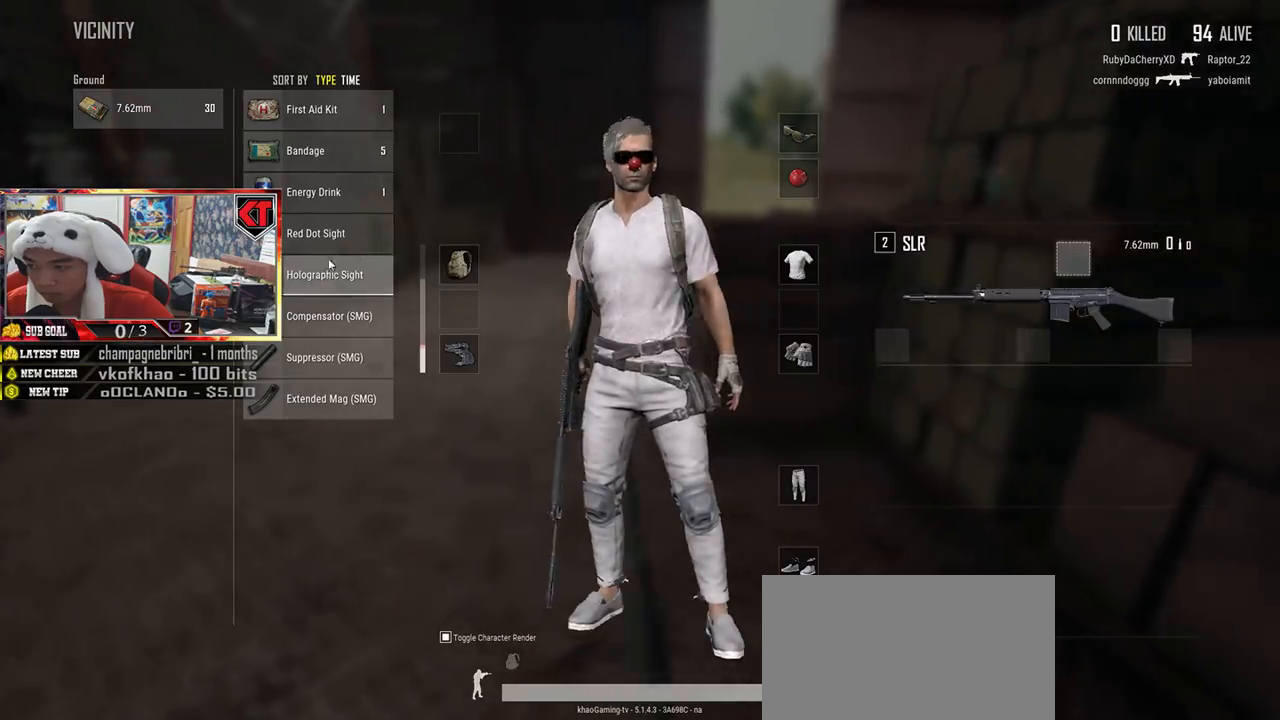
{"keys": ["a"], "mouse": [], "events": [[167, "a", "up"], [167, "d", "down"], [251, "mouse_left", "down"], [417, "mouse_left", "up"], [484, "a", "down"], [484, "d", "up"]]}
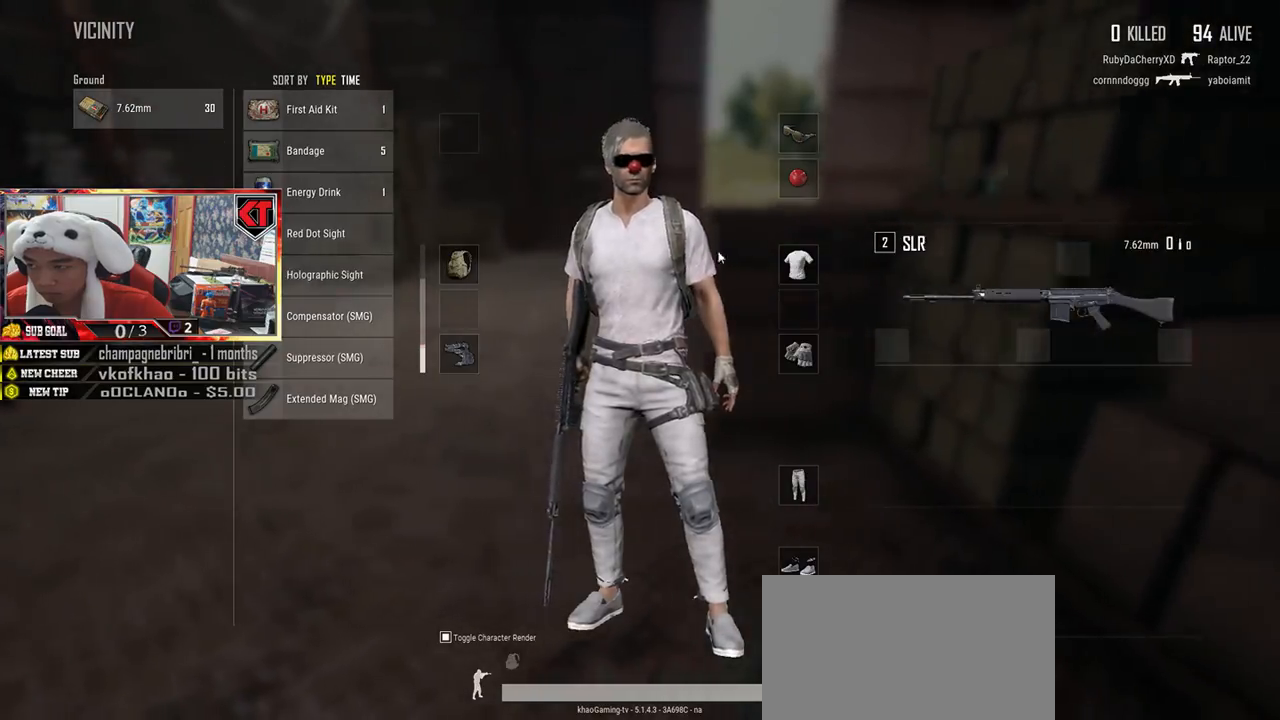
{"keys": ["w"], "mouse": [], "events": [[217, "mouse_left", "down"], [283, "a", "up"], [333, "mouse_left", "up"], [350, "w", "down"], [417, "tab", "down"], [500, "tab", "up"]]}
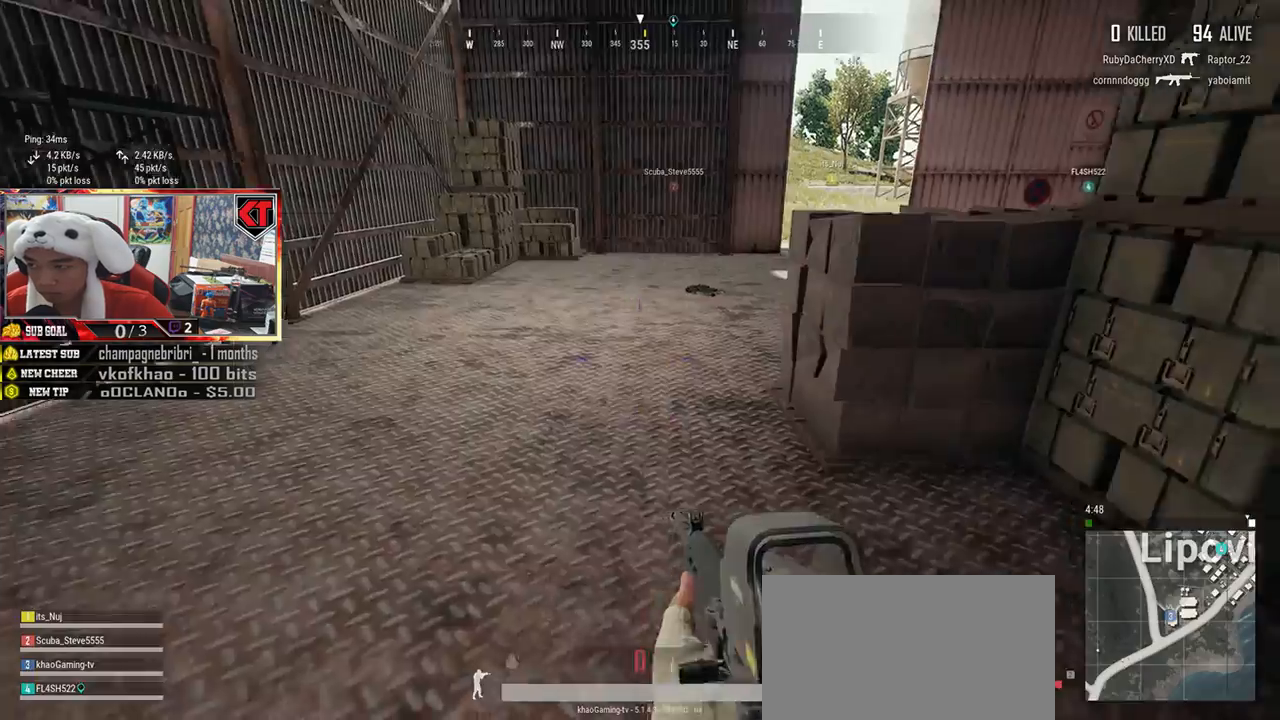
{"keys": ["w"], "mouse": [], "events": []}
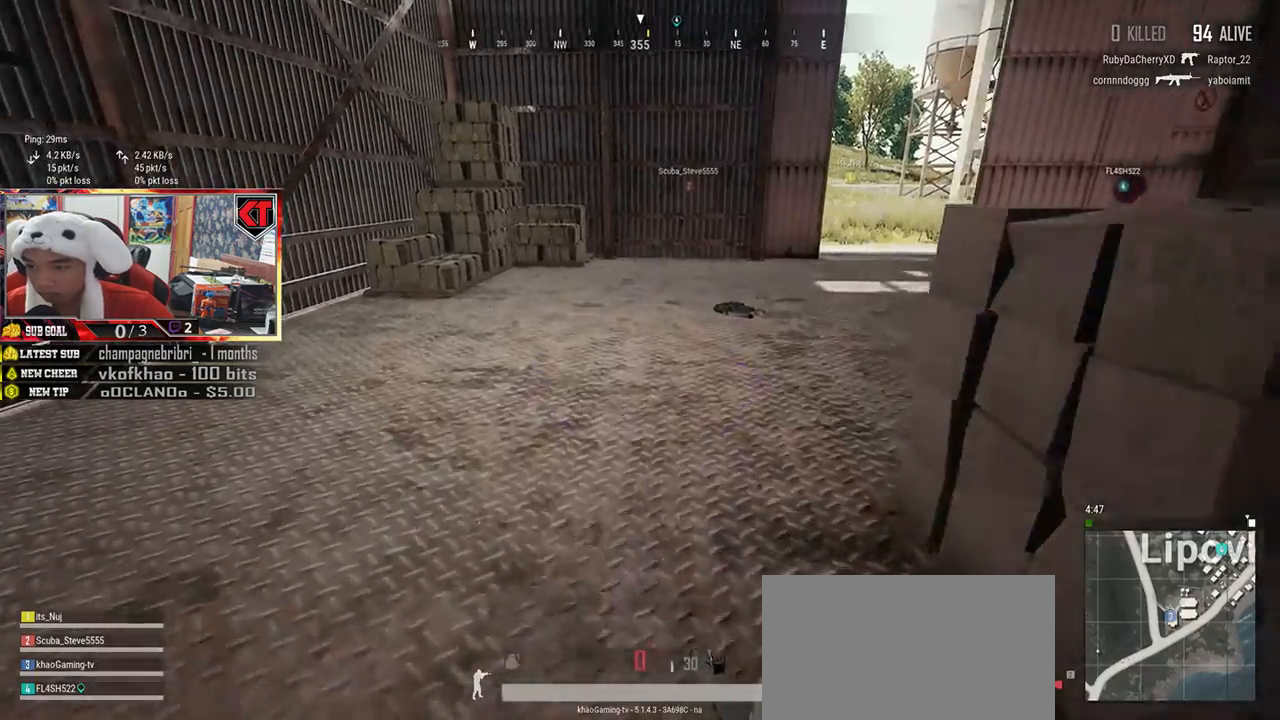
{"keys": ["shift", "w"], "mouse": [], "events": [[33, "shift", "down"]]}